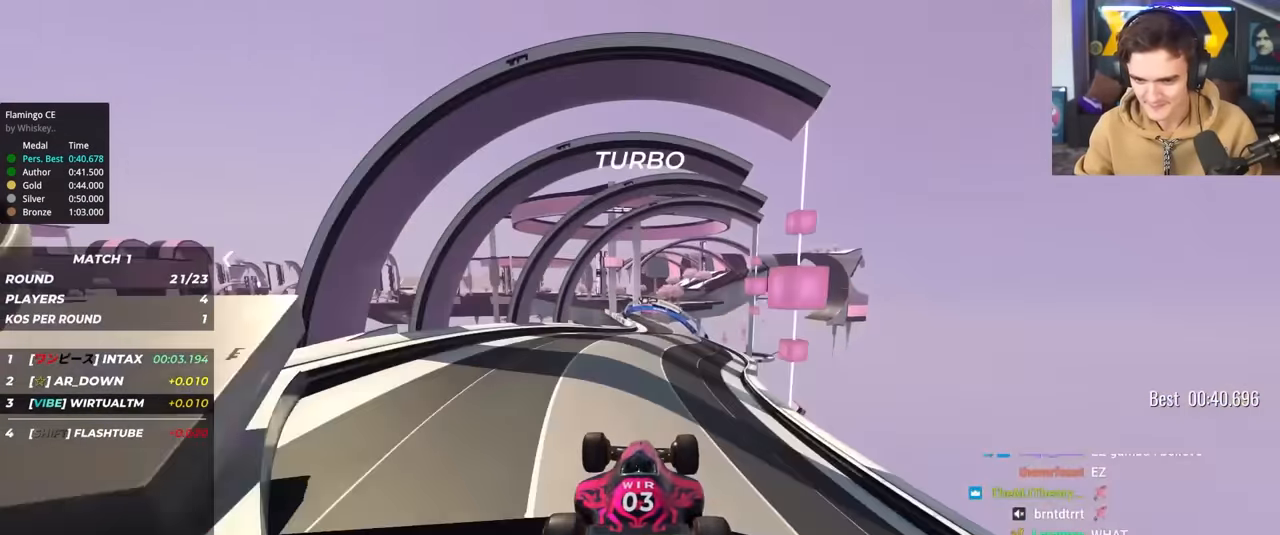
Gameplay with keyboard; each line is a JSON object with the keys held at the frame after it. "events" lists presses ("down") and releases ("up") of "brake", "down", "left", "right" and "up" between this image and that frame as [ms after this image, input, new state], when the widget could be followed in between. No other keys are recorded. Mouse input is not recorded. Key names are as the overlay labels them; some are game actions (e.g. jump) rather than physical keys.
{"keys": ["right", "up"], "events": [[466, "right", "down"]]}
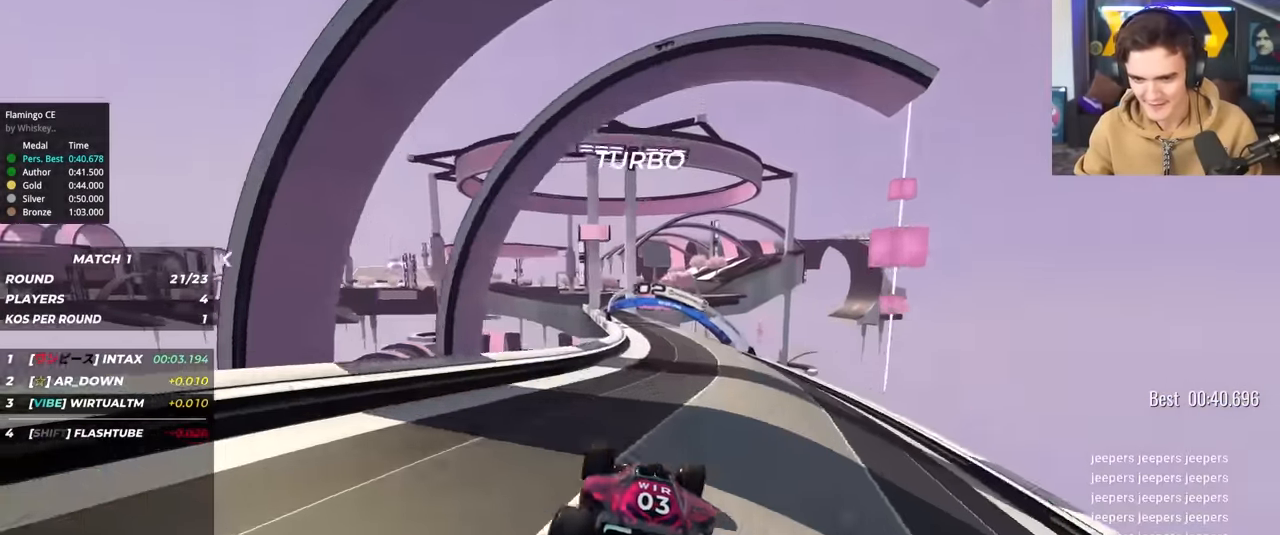
{"keys": ["up"], "events": [[16, "right", "up"], [250, "left", "down"], [483, "left", "up"]]}
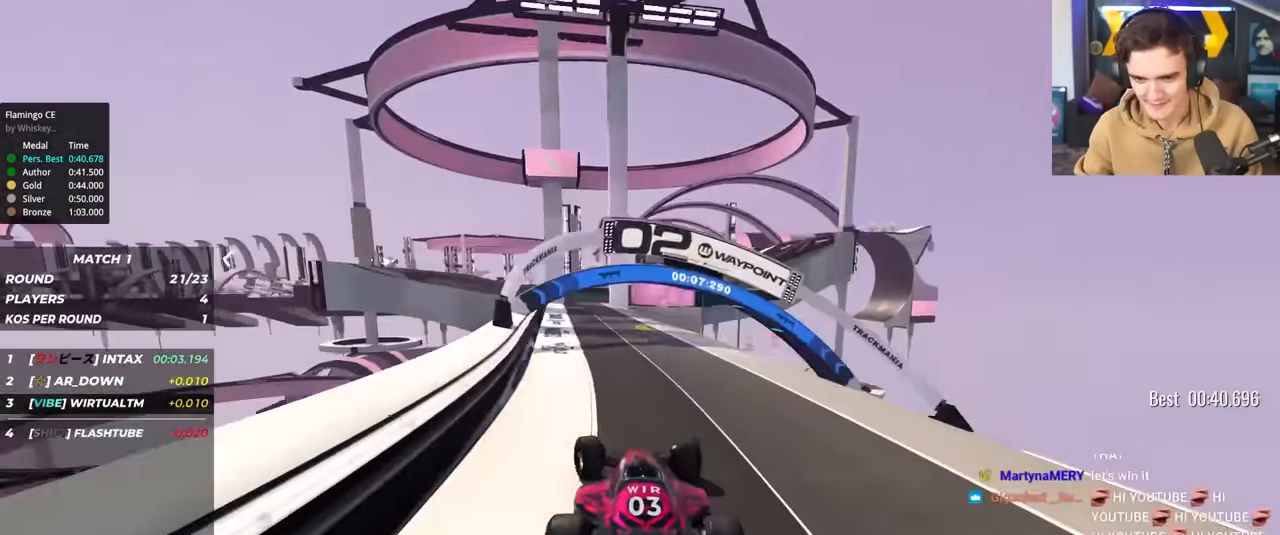
{"keys": ["right", "up"], "events": [[166, "left", "down"], [316, "left", "up"], [400, "right", "down"]]}
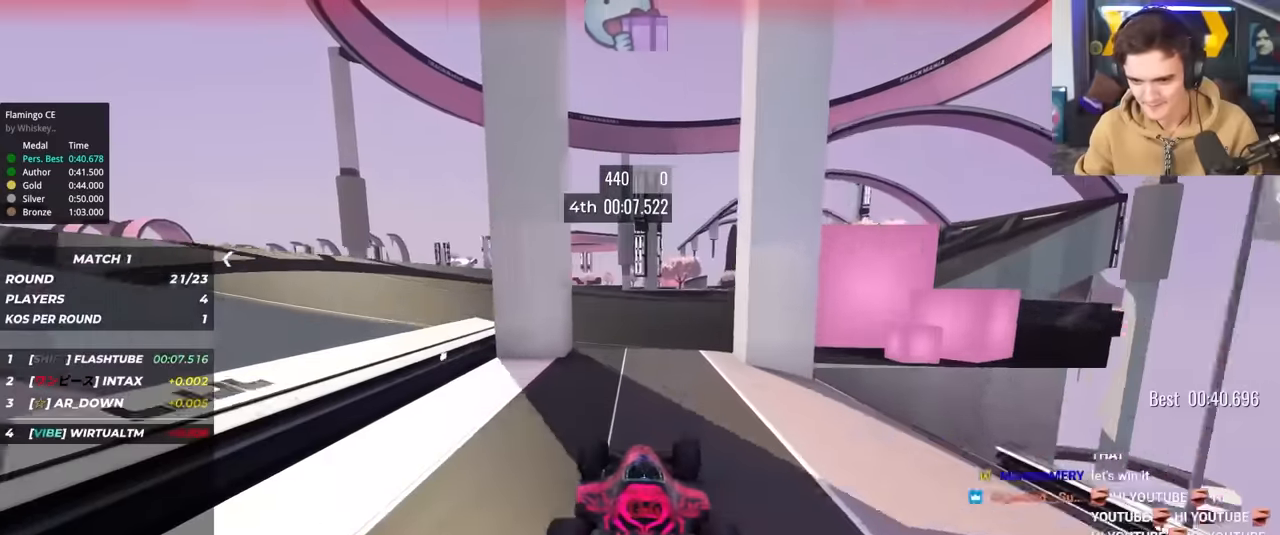
{"keys": ["up"], "events": [[150, "right", "up"], [233, "right", "down"], [466, "right", "up"]]}
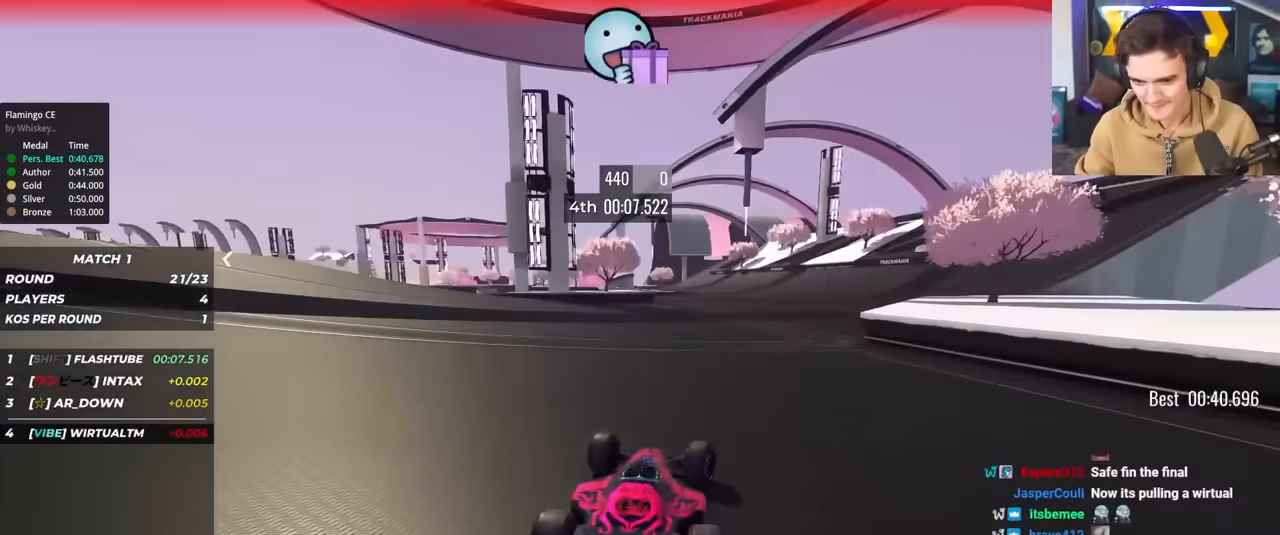
{"keys": ["left", "up"], "events": [[16, "right", "down"], [250, "right", "up"], [316, "left", "down"]]}
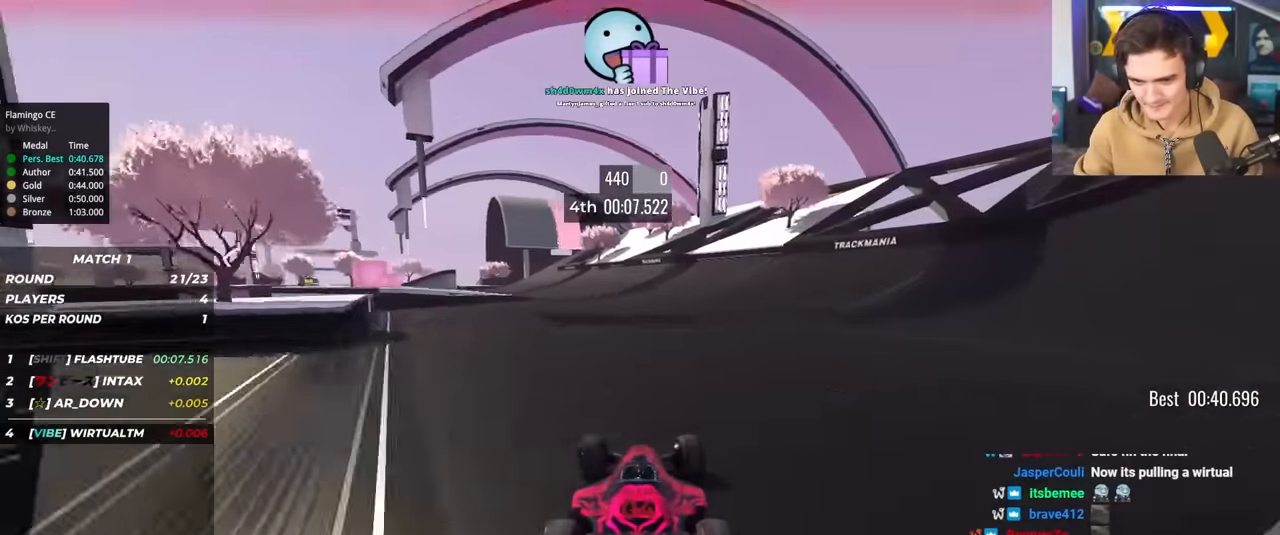
{"keys": ["left", "up"], "events": [[33, "left", "up"], [116, "left", "down"]]}
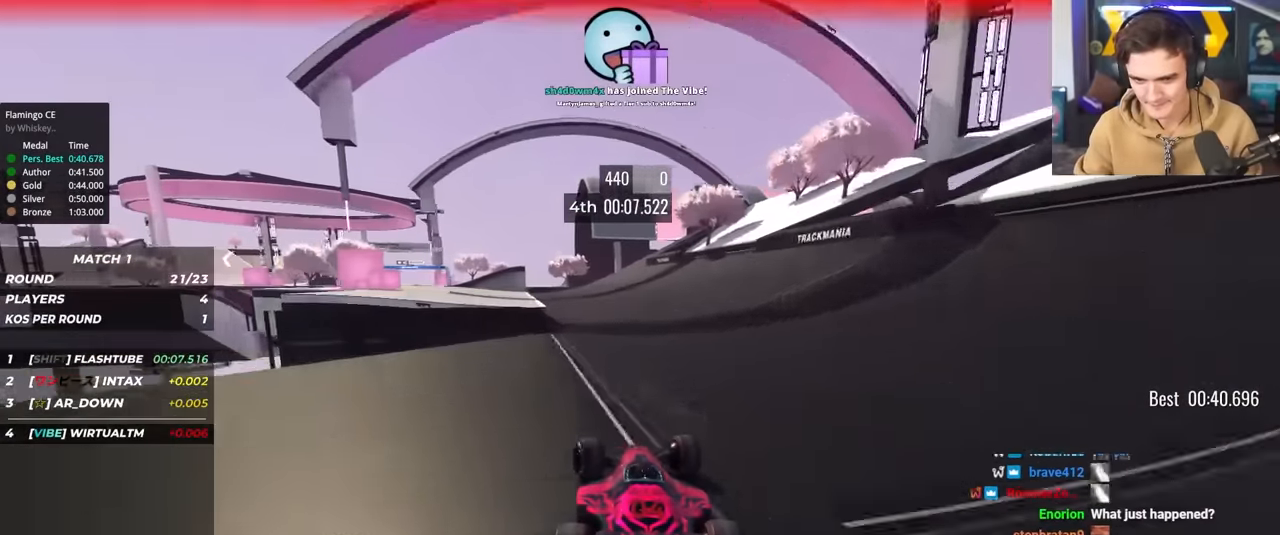
{"keys": ["left", "up"], "events": [[100, "left", "up"], [150, "left", "down"]]}
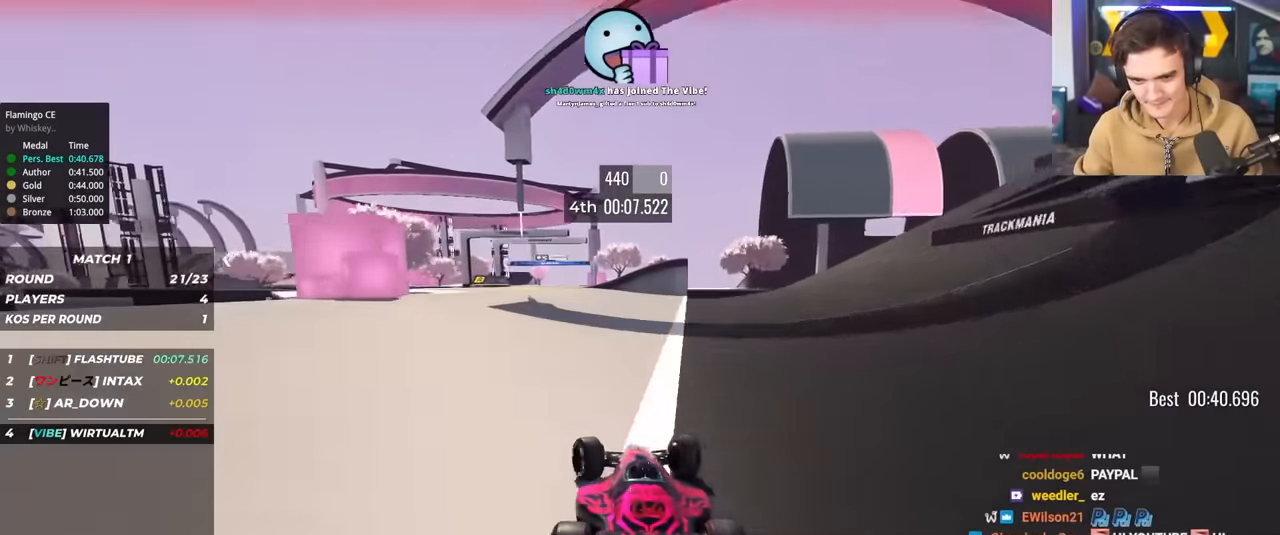
{"keys": ["right", "up"], "events": [[66, "left", "up"], [350, "right", "down"]]}
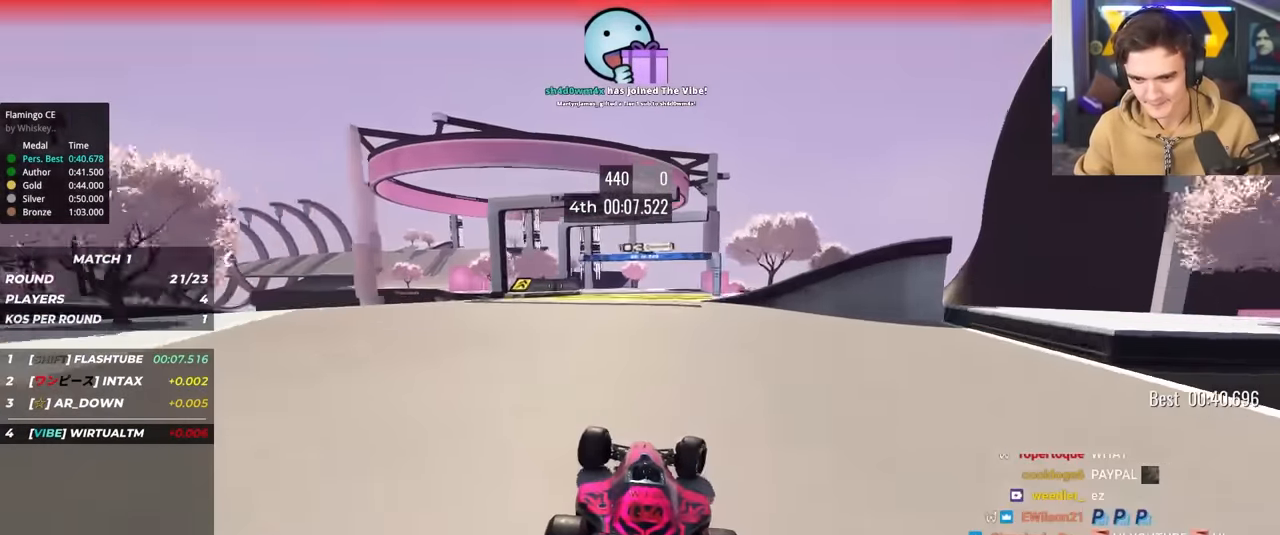
{"keys": ["left", "up"], "events": [[33, "right", "up"], [116, "left", "down"], [266, "left", "up"], [316, "left", "down"]]}
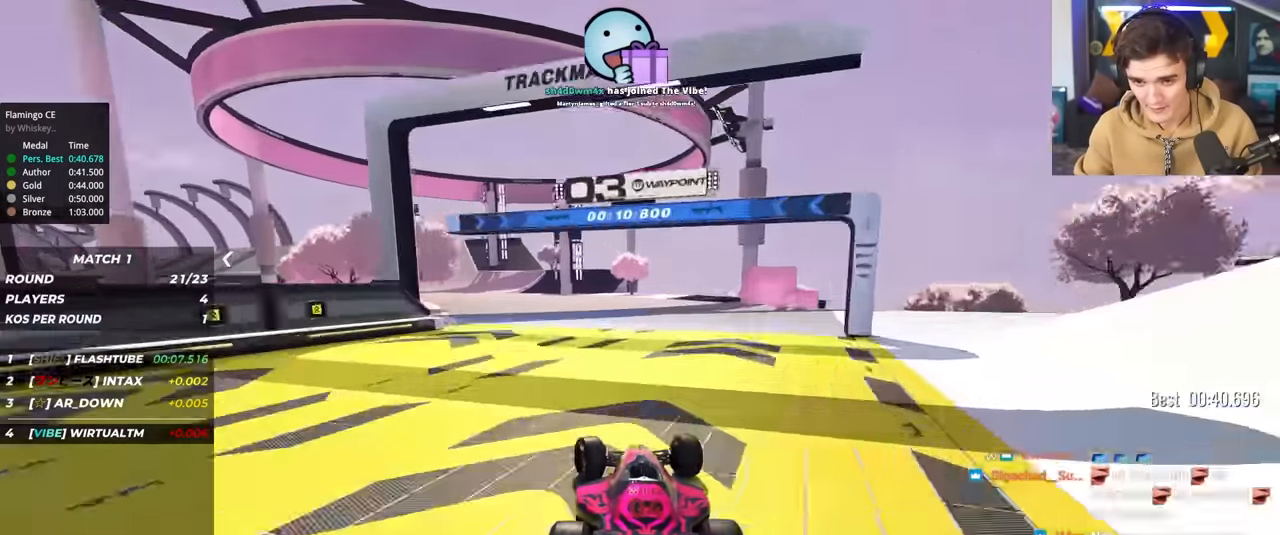
{"keys": ["left", "up"], "events": [[233, "brake", "down"], [283, "brake", "up"], [283, "left", "up"], [333, "left", "down"], [416, "left", "up"], [466, "left", "down"]]}
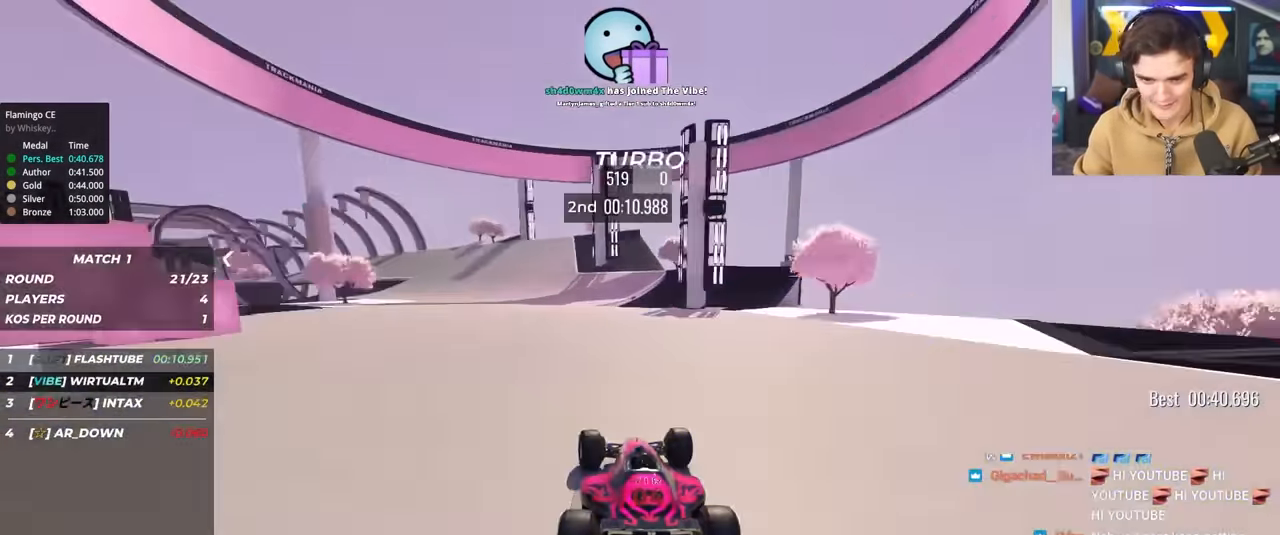
{"keys": ["up"], "events": [[66, "left", "up"], [150, "left", "down"], [250, "left", "up"], [300, "left", "down"], [483, "left", "up"]]}
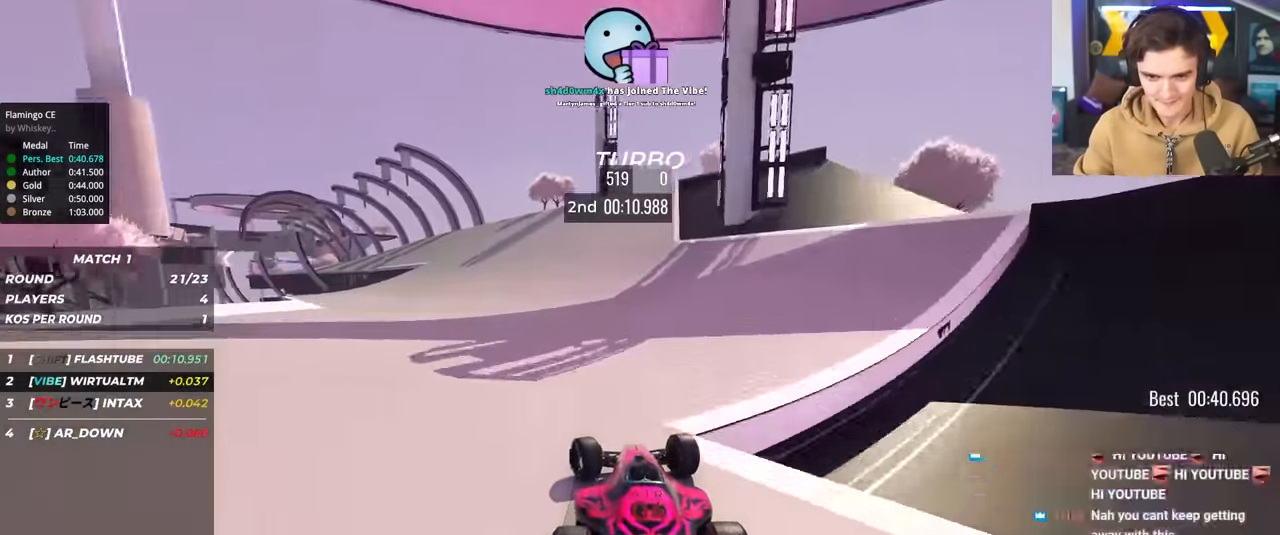
{"keys": ["left", "up"], "events": [[83, "left", "down"], [216, "left", "up"], [266, "left", "down"], [416, "left", "up"], [500, "left", "down"]]}
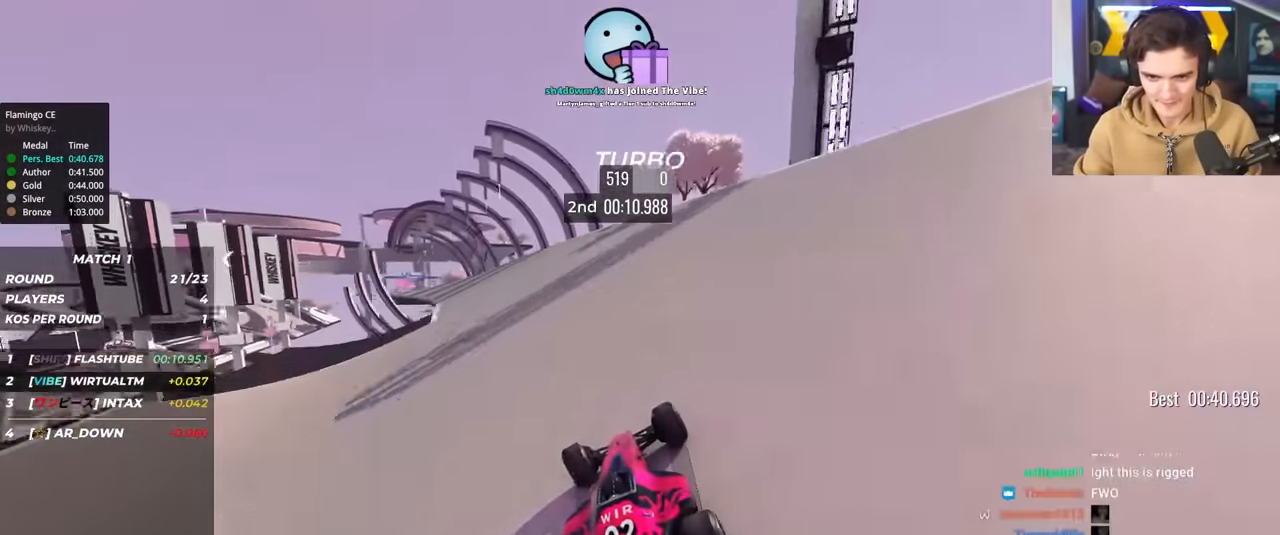
{"keys": ["left", "up"], "events": [[100, "left", "up"], [133, "left", "down"], [233, "left", "up"], [333, "left", "down"], [416, "left", "up"], [466, "left", "down"]]}
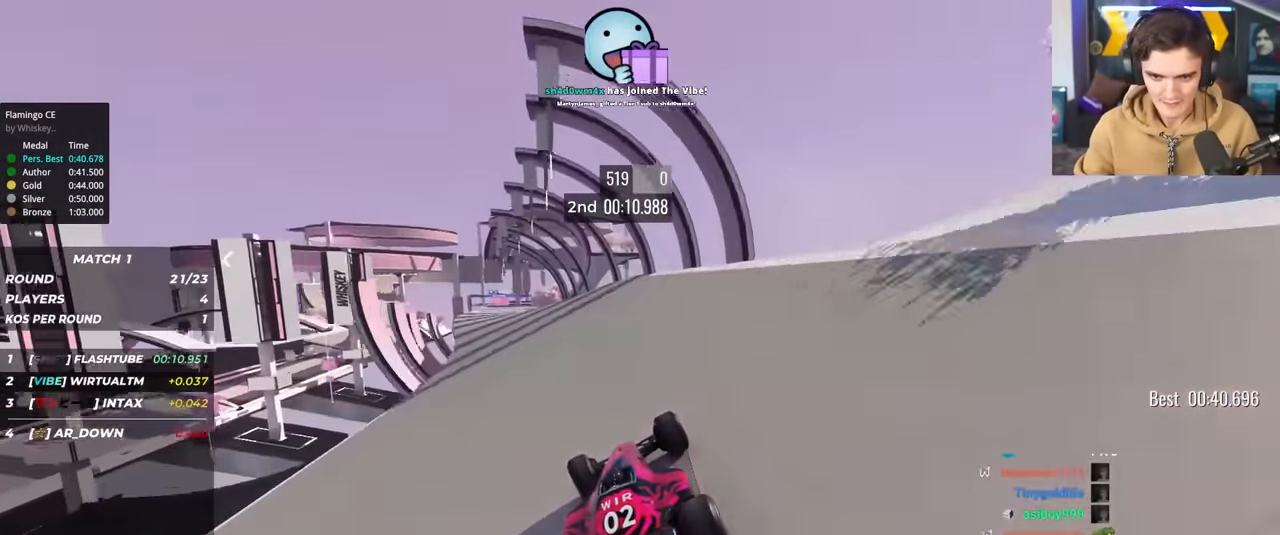
{"keys": ["left", "up"], "events": [[66, "left", "up"], [116, "left", "down"], [350, "left", "up"], [433, "left", "down"]]}
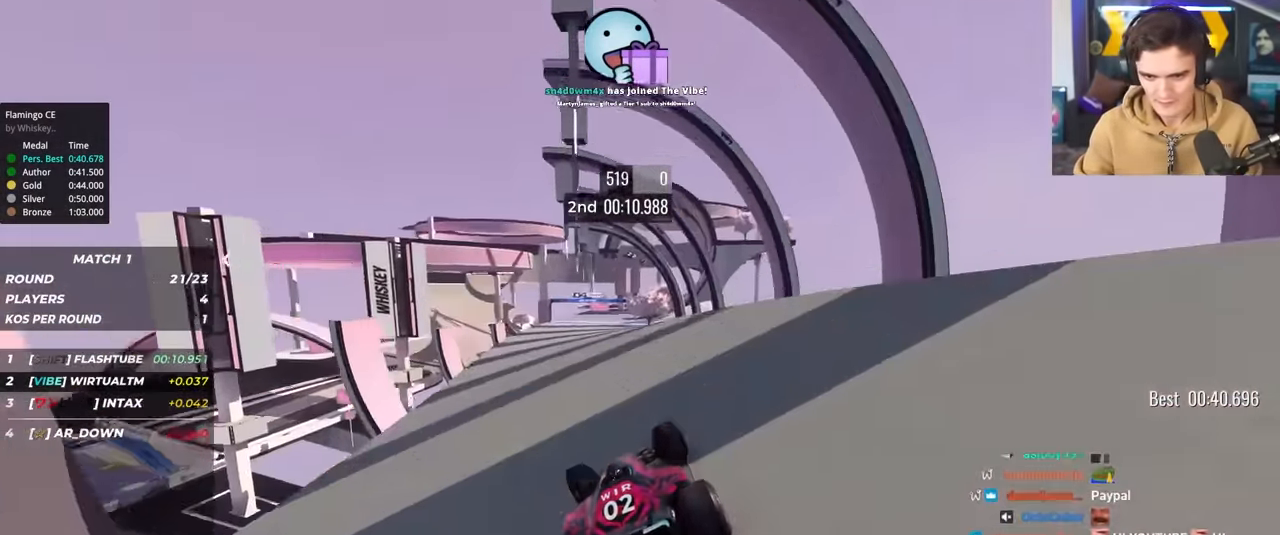
{"keys": ["right", "up"], "events": [[133, "left", "up"], [216, "right", "down"]]}
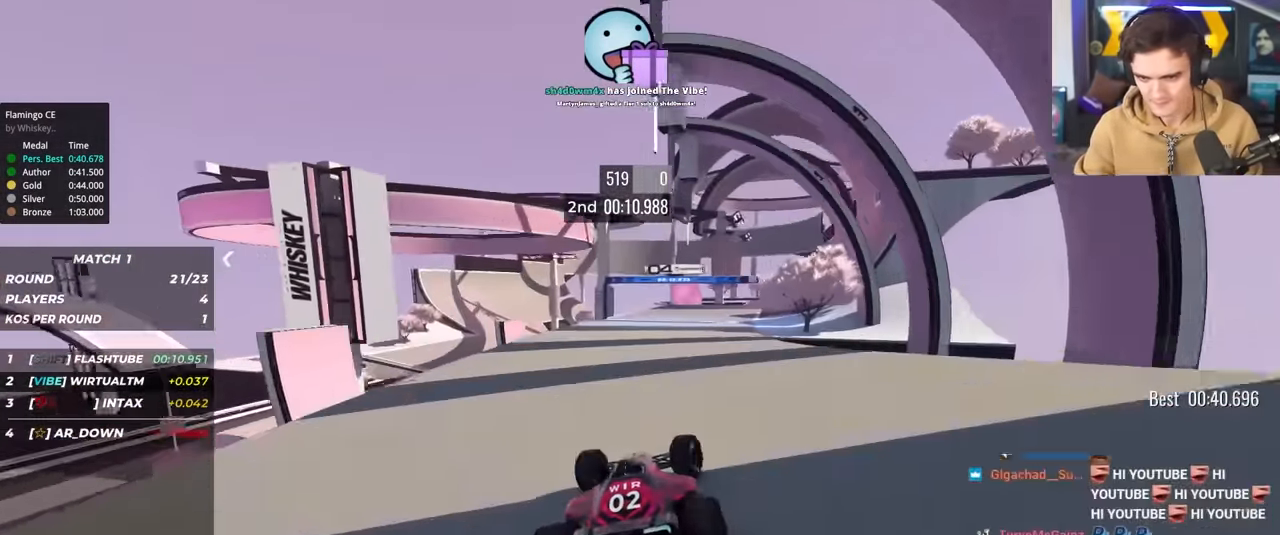
{"keys": ["right", "up"], "events": [[183, "right", "up"], [283, "right", "down"]]}
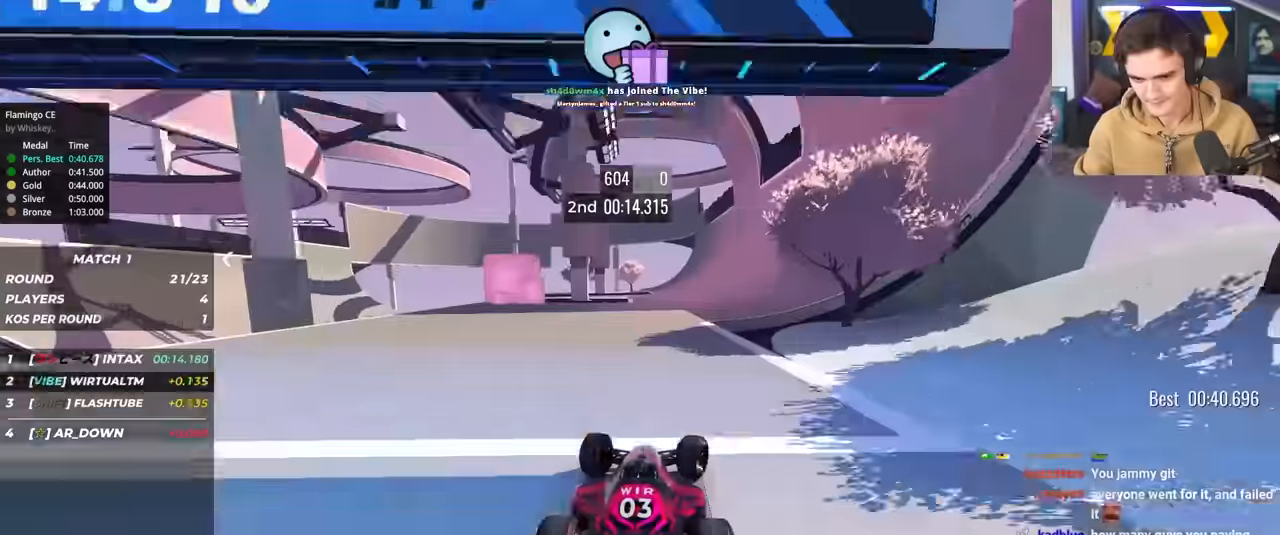
{"keys": ["up"], "events": [[100, "right", "up"]]}
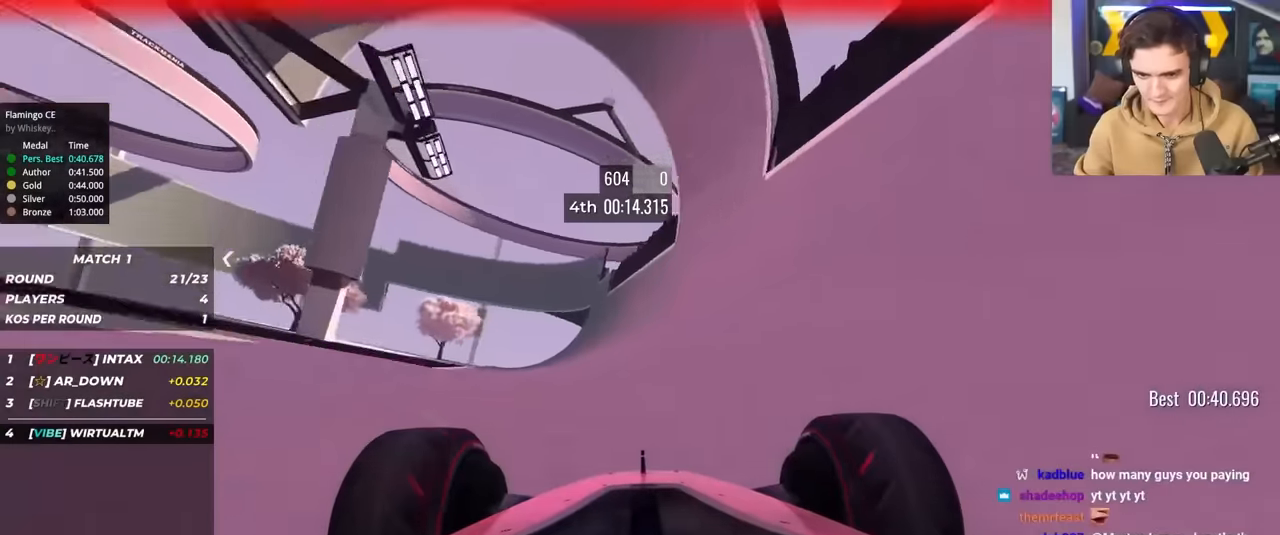
{"keys": ["up"], "events": []}
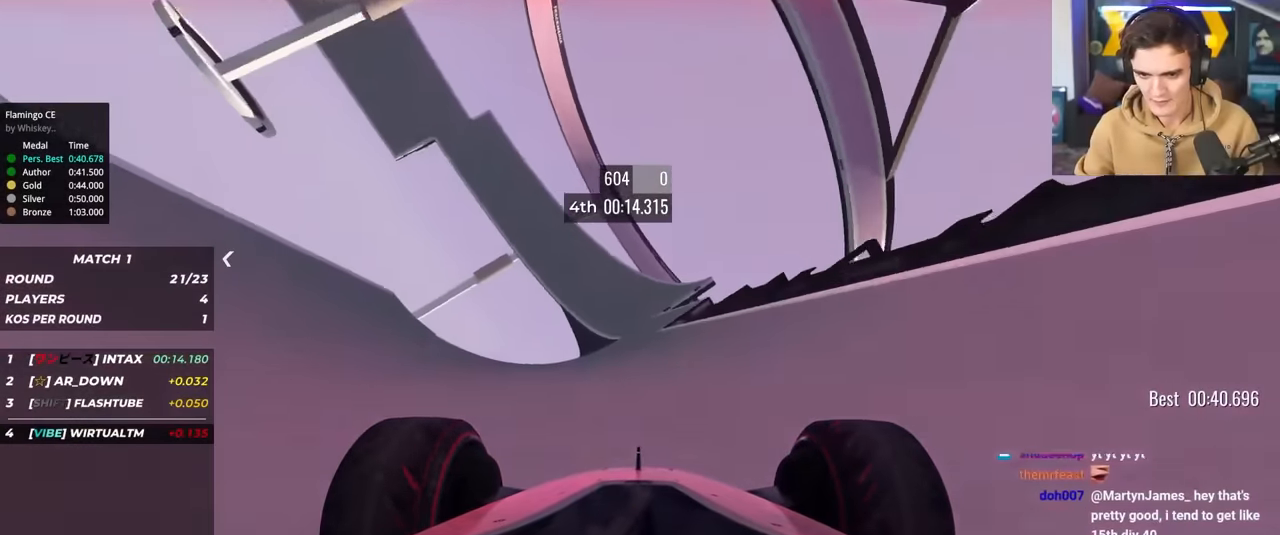
{"keys": ["up"], "events": [[83, "left", "down"], [183, "left", "up"], [366, "left", "down"], [466, "left", "up"]]}
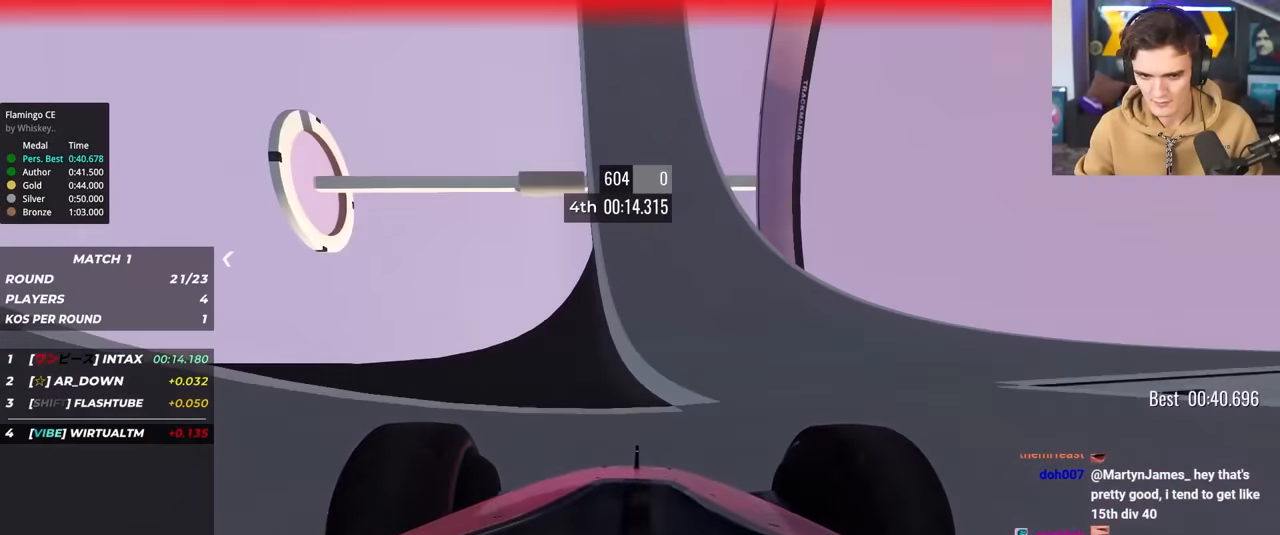
{"keys": ["up"], "events": [[50, "left", "down"], [116, "left", "up"], [333, "left", "down"], [400, "left", "up"]]}
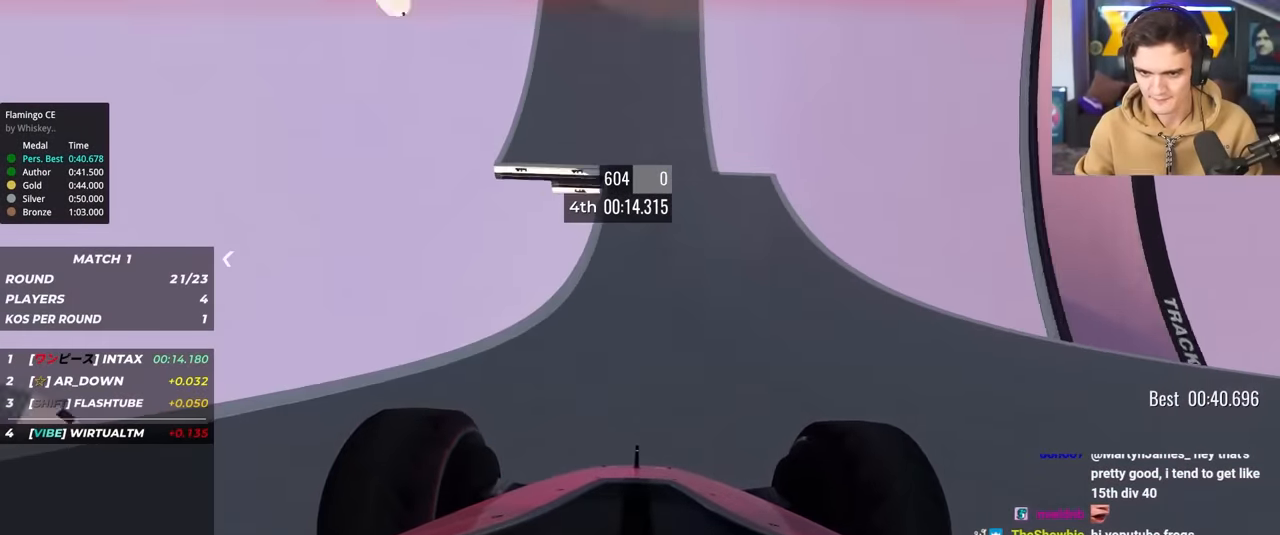
{"keys": ["left", "up"], "events": [[33, "left", "down"], [116, "left", "up"], [500, "left", "down"]]}
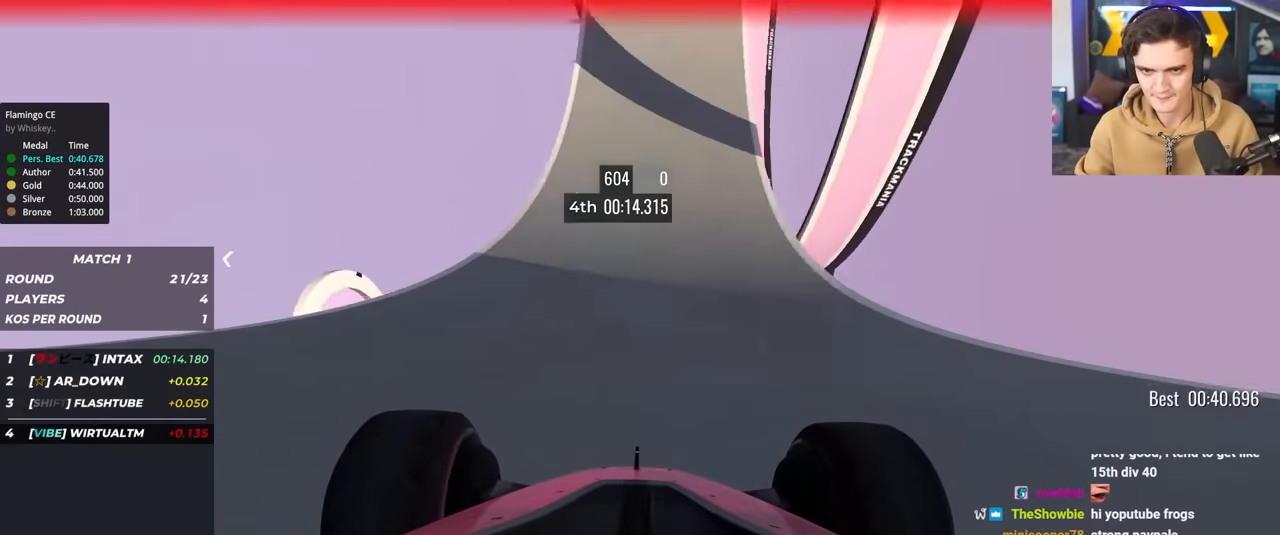
{"keys": ["up"], "events": [[50, "left", "up"], [333, "left", "down"], [416, "left", "up"]]}
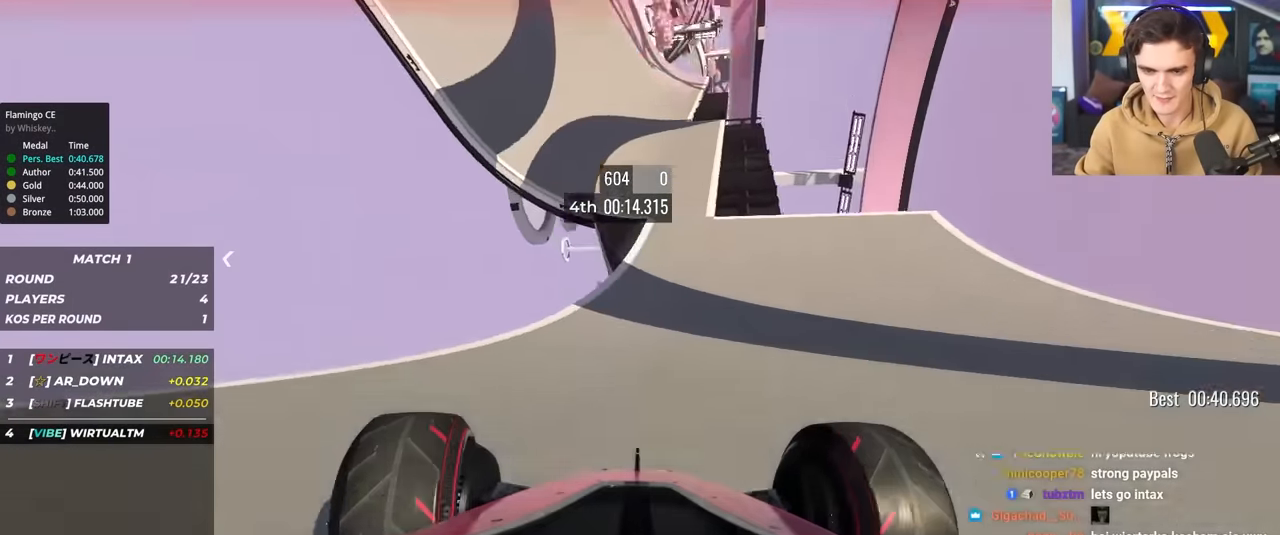
{"keys": ["left", "up"], "events": [[166, "left", "down"], [250, "left", "up"], [433, "left", "down"]]}
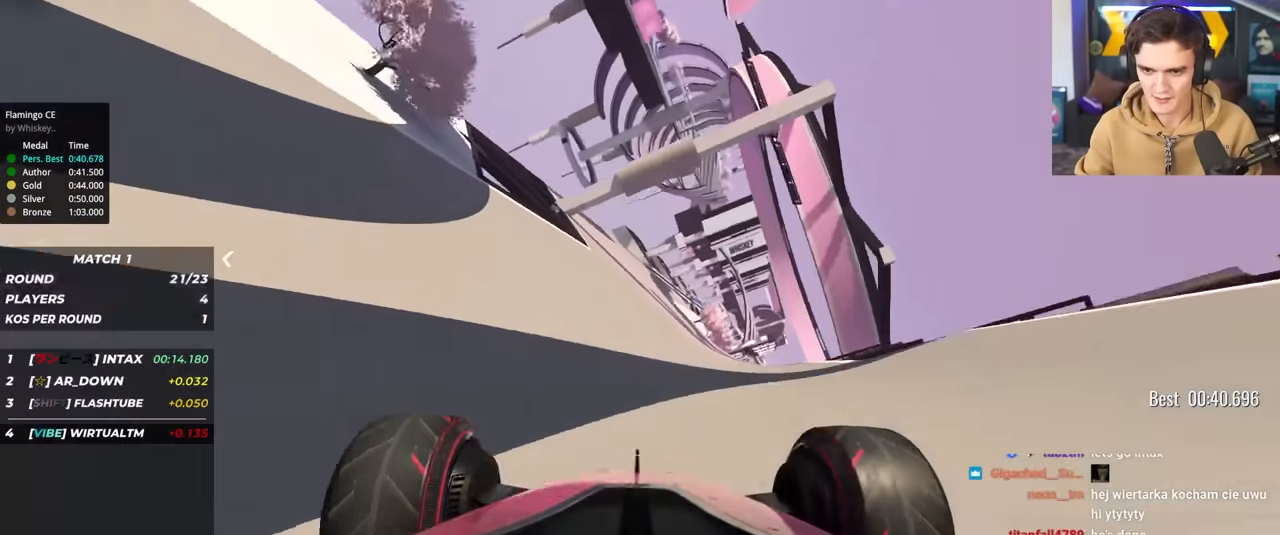
{"keys": ["right", "up"], "events": [[266, "left", "up"], [366, "right", "down"]]}
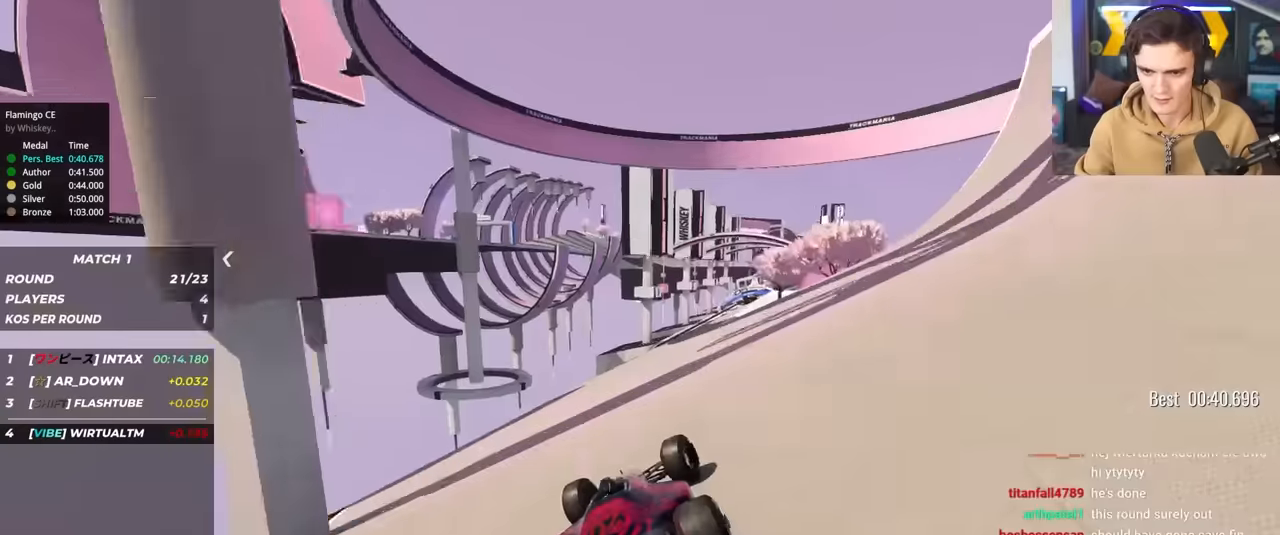
{"keys": ["right", "up"], "events": [[184, "right", "up"], [417, "right", "down"]]}
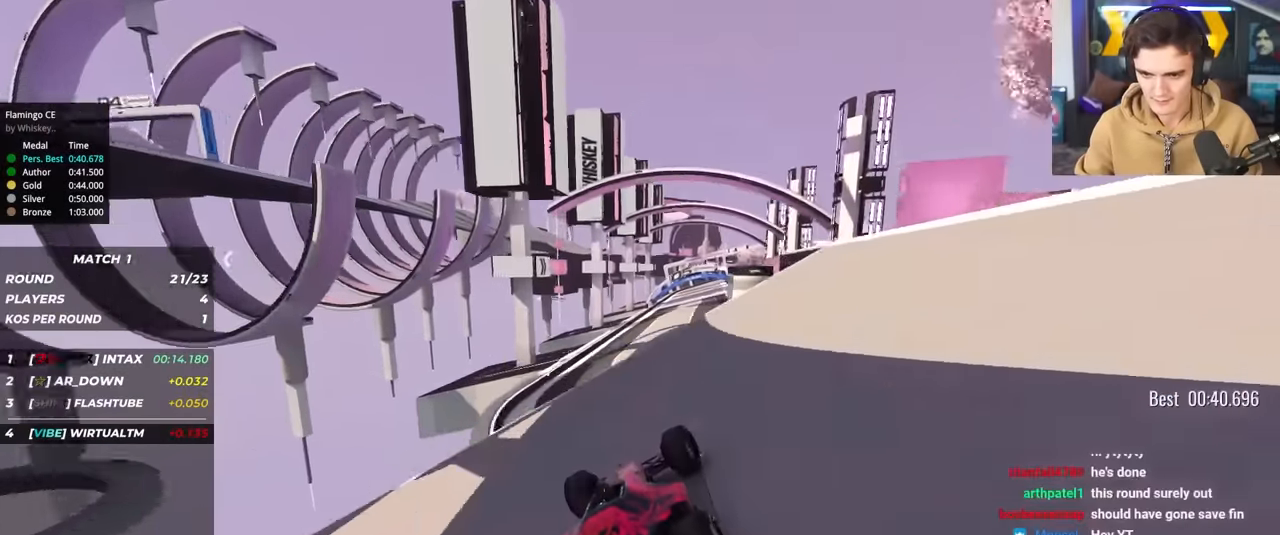
{"keys": ["right", "up"], "events": [[17, "right", "up"], [484, "right", "down"]]}
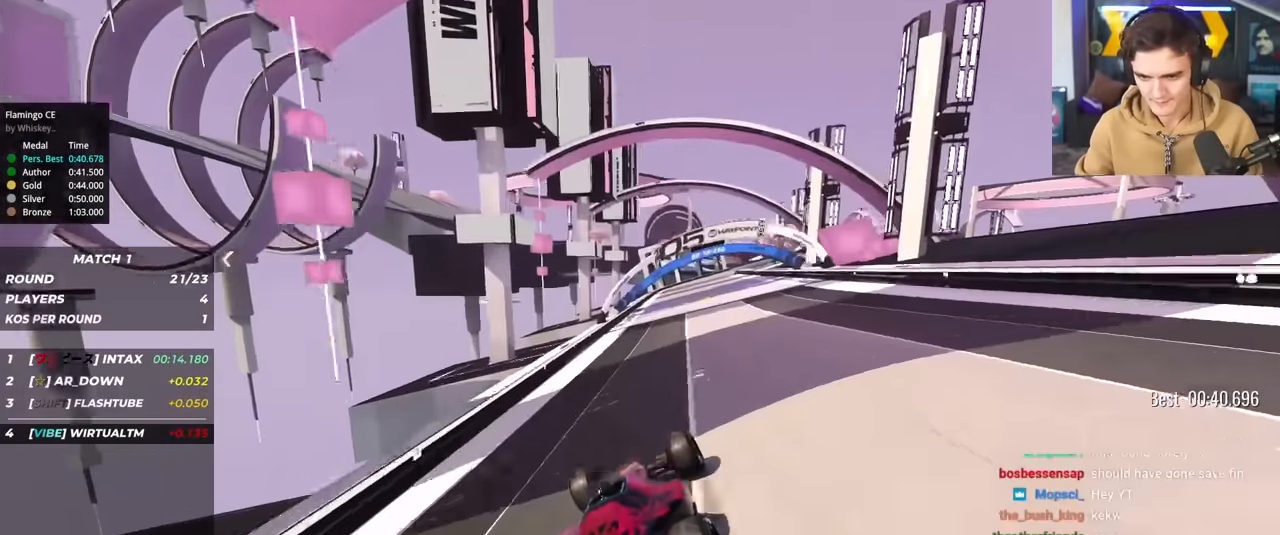
{"keys": ["right", "up"], "events": [[117, "right", "up"], [267, "right", "down"], [400, "right", "up"], [500, "right", "down"]]}
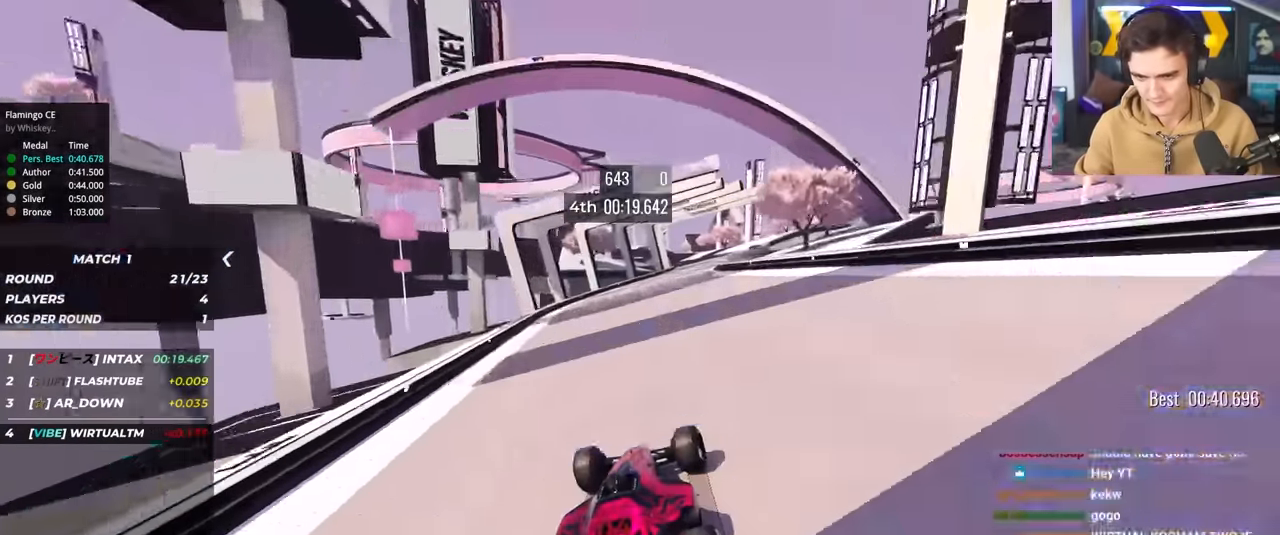
{"keys": ["up"], "events": [[100, "right", "up"], [234, "left", "down"], [284, "left", "up"]]}
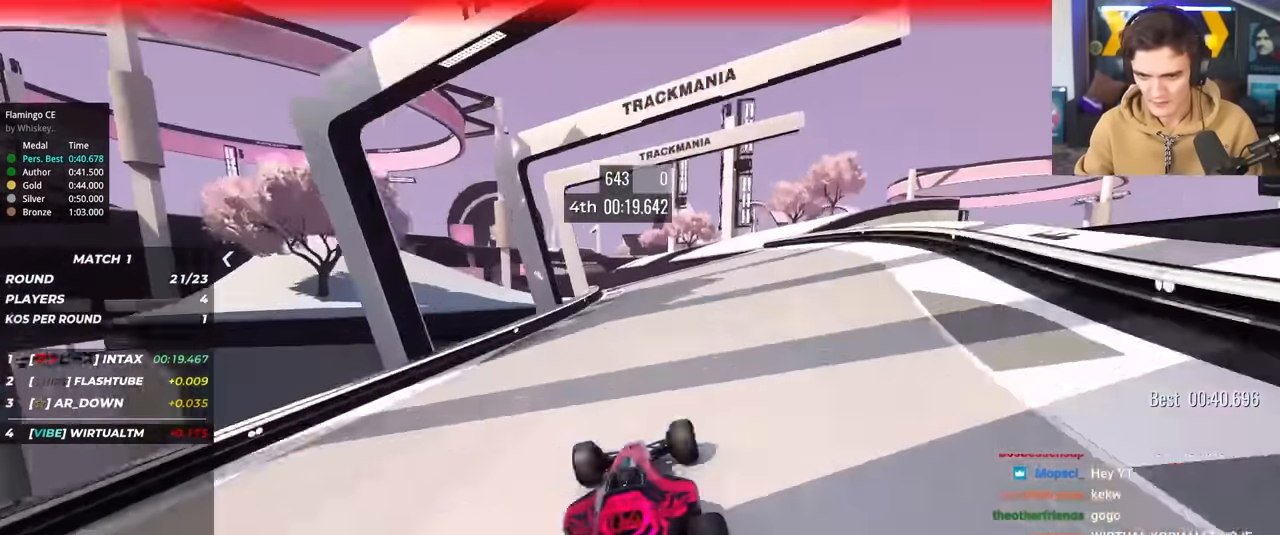
{"keys": ["up"], "events": [[17, "left", "down"], [167, "left", "up"]]}
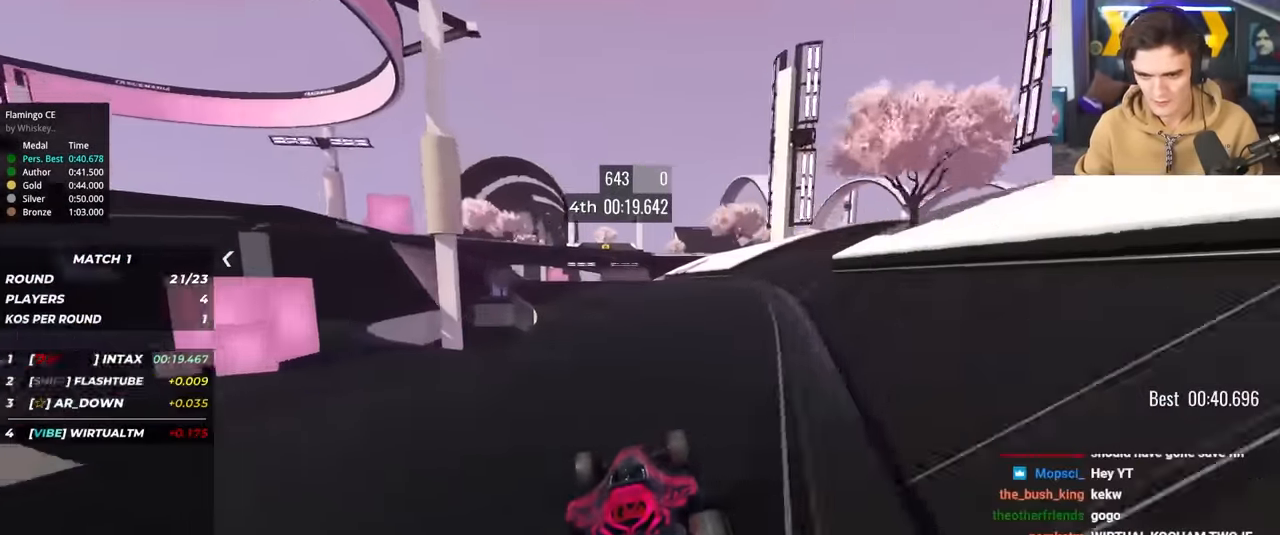
{"keys": ["left", "up"], "events": [[167, "left", "down"], [367, "left", "up"], [450, "left", "down"]]}
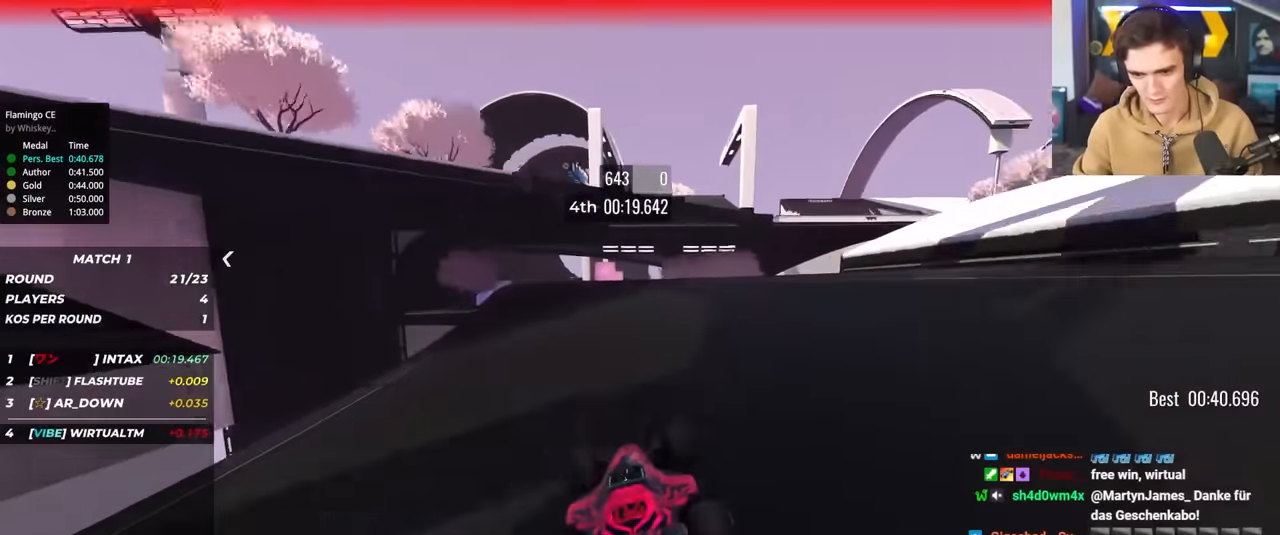
{"keys": ["left", "up"], "events": [[50, "left", "up"], [134, "left", "down"], [184, "left", "up"], [334, "left", "down"], [417, "left", "up"], [467, "left", "down"]]}